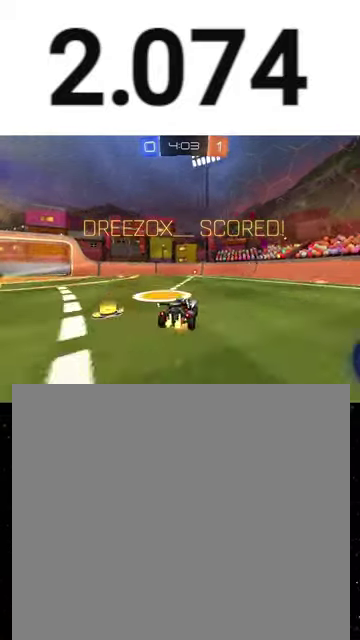
Gameplay with a controller (Xbox layout); each line is a JSON object with the inputs held at the frame after it. "events" lists button and stick changes between this image and that frame as [ms after this image, input, new state], when the widget could be followed in between. This overlay highlights the sticks when they move; stick clicks (L3 R3) are not distinguishable.
{"buttons": ["R2"], "left_stick": "center", "right_stick": "center", "events": [[67, "L1", "up"], [67, "left_stick", "down-left"], [100, "R1", "up"], [133, "A", "down"], [200, "A", "up"], [233, "left_stick", "center"], [300, "A", "down"], [367, "A", "up"]]}
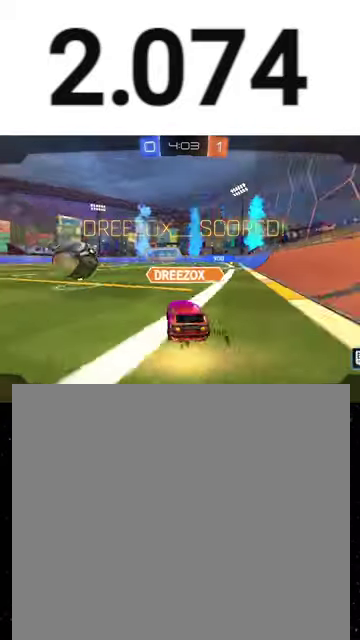
{"buttons": ["R2"], "left_stick": "center", "right_stick": "center", "events": [[33, "A", "down"], [100, "A", "up"]]}
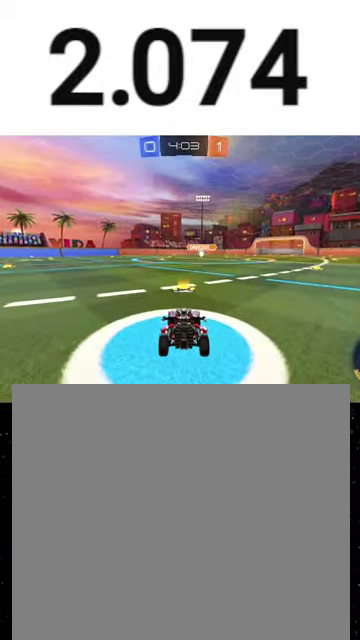
{"buttons": ["R2"], "left_stick": "center", "right_stick": "center", "events": [[33, "A", "down"], [133, "A", "up"]]}
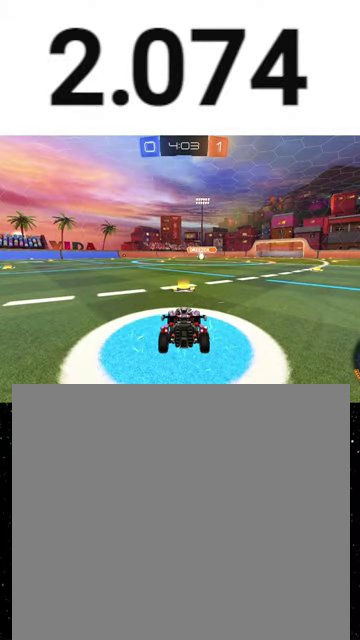
{"buttons": ["R2"], "left_stick": "center", "right_stick": "center", "events": []}